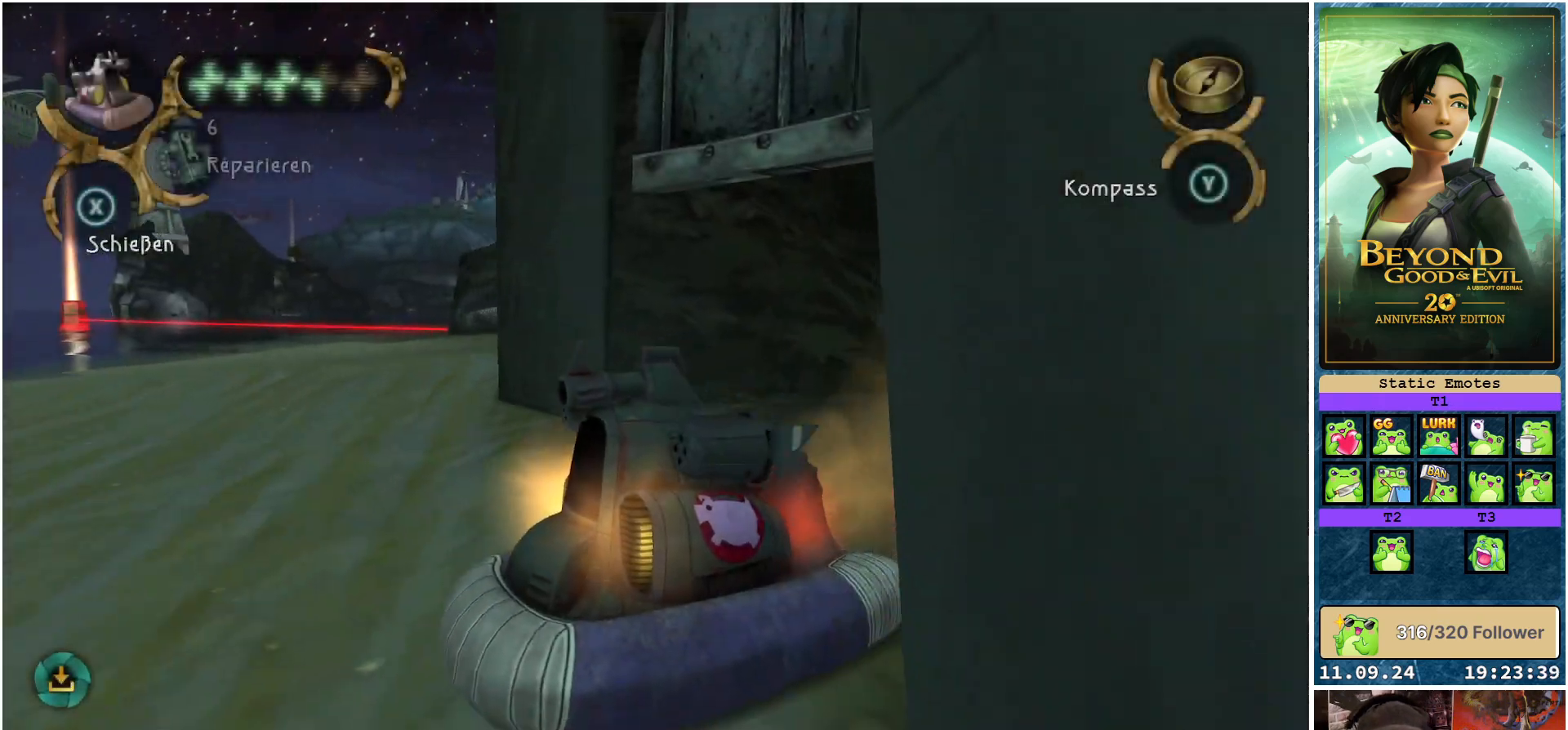
Gameplay with a controller (Xbox layout); each line is a JSON object with the inputs held at the frame after it. "events" lists button and stick changes between this image and that frame as [ms after this image, input, new state], when the widget could be followed in between.
{"buttons": [], "left_stick": "center", "right_stick": "left", "events": [[100, "right_stick", "left"]]}
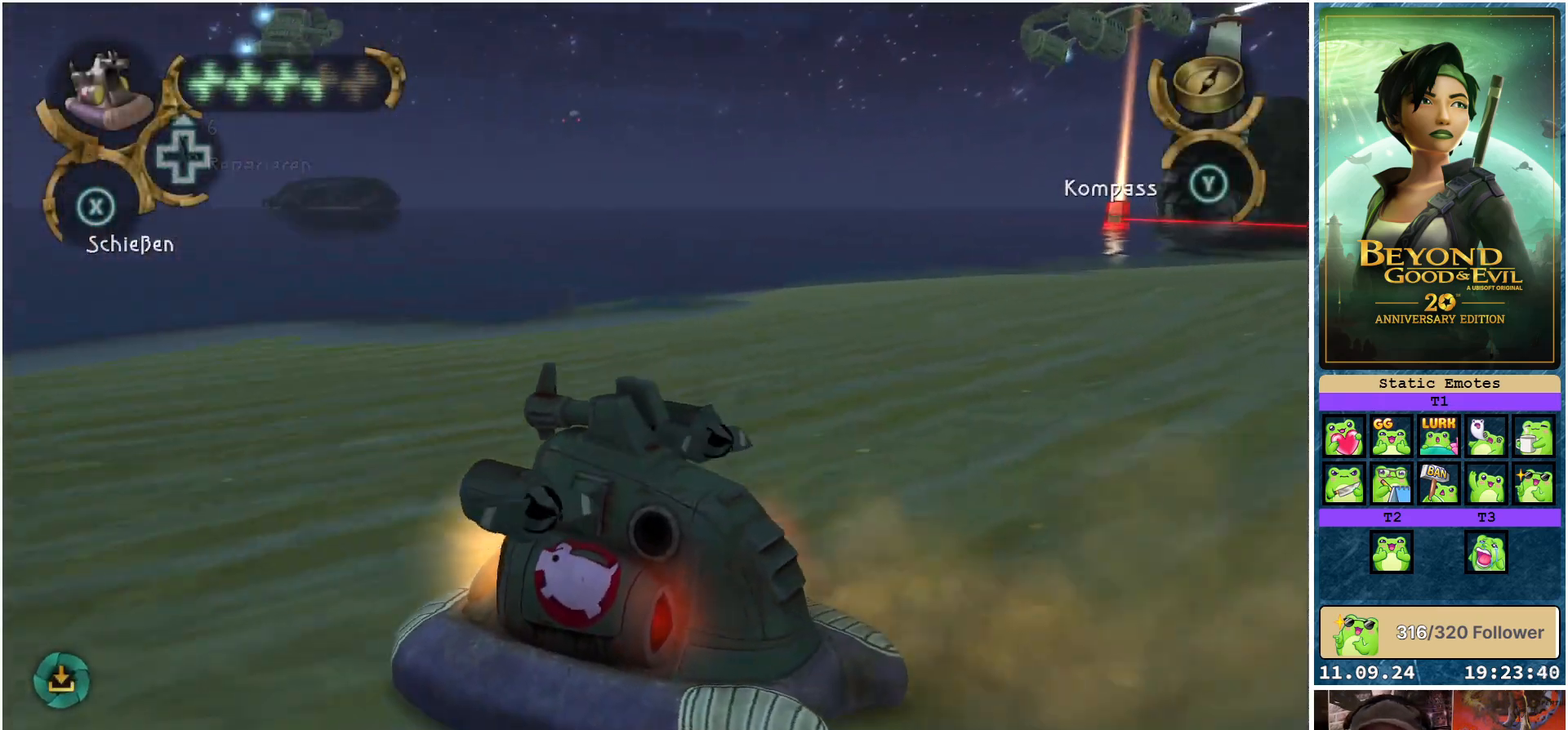
{"buttons": [], "left_stick": "right", "right_stick": "right", "events": [[50, "left_stick", "right"], [150, "right_stick", "center"], [450, "right_stick", "right"]]}
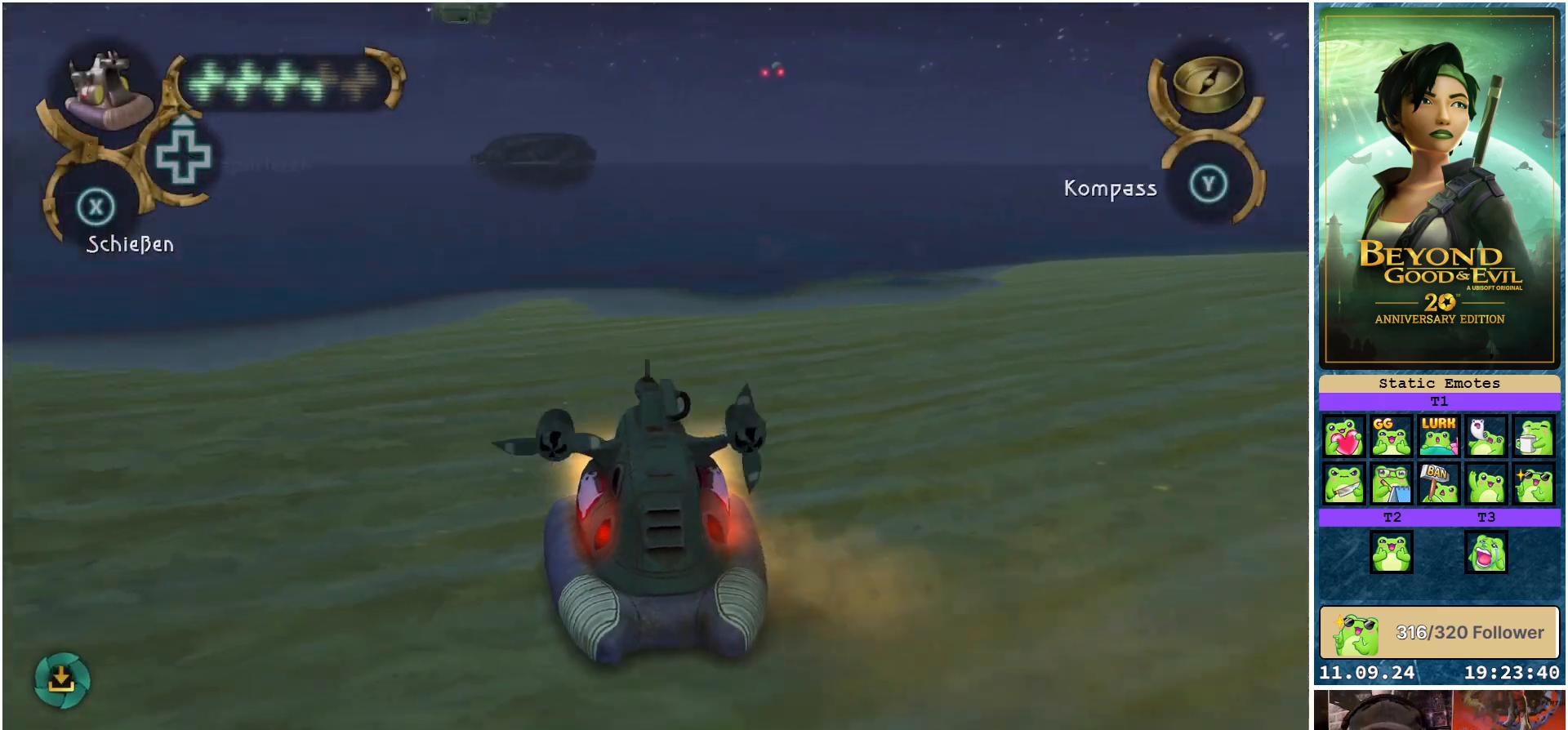
{"buttons": [], "left_stick": "center", "right_stick": "left", "events": [[17, "left_stick", "center"], [133, "right_stick", "center"], [167, "left_stick", "left"], [367, "right_stick", "left"], [433, "left_stick", "center"]]}
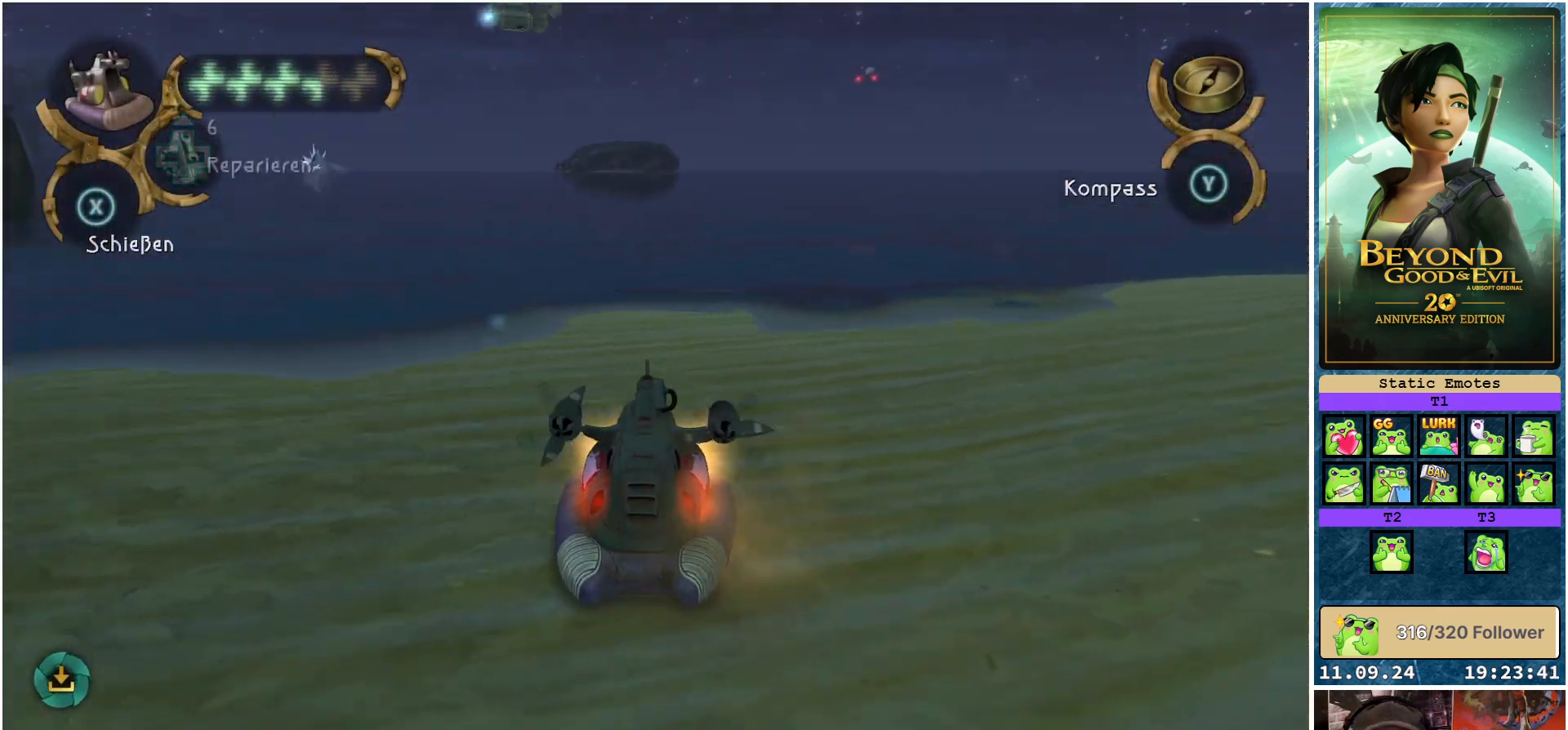
{"buttons": ["R2"], "left_stick": "center", "right_stick": "left", "events": [[67, "right_stick", "center"], [300, "right_stick", "left"], [450, "R2", "down"]]}
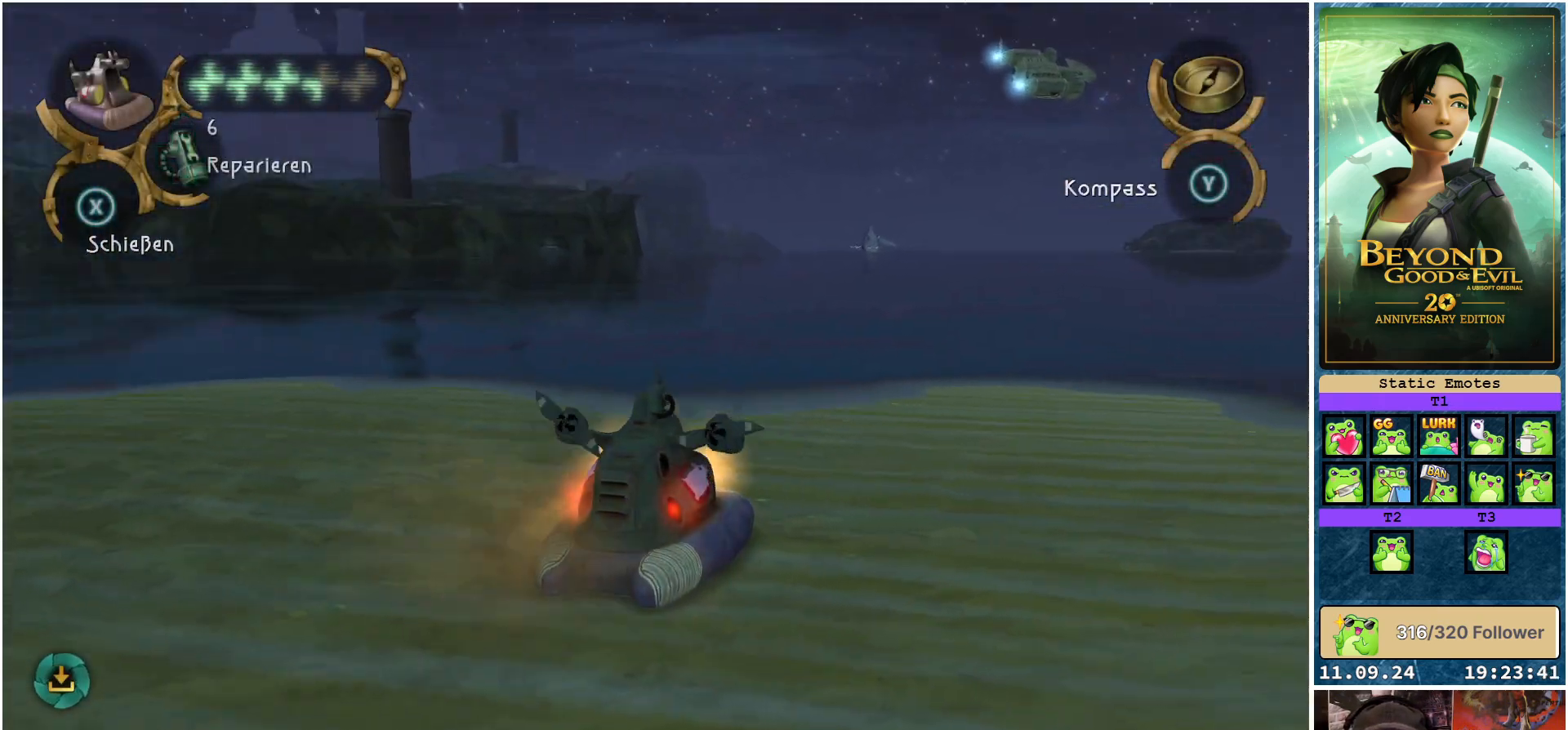
{"buttons": [], "left_stick": "left", "right_stick": "left", "events": [[167, "right_stick", "center"], [200, "R2", "up"], [283, "left_stick", "left"], [467, "right_stick", "left"]]}
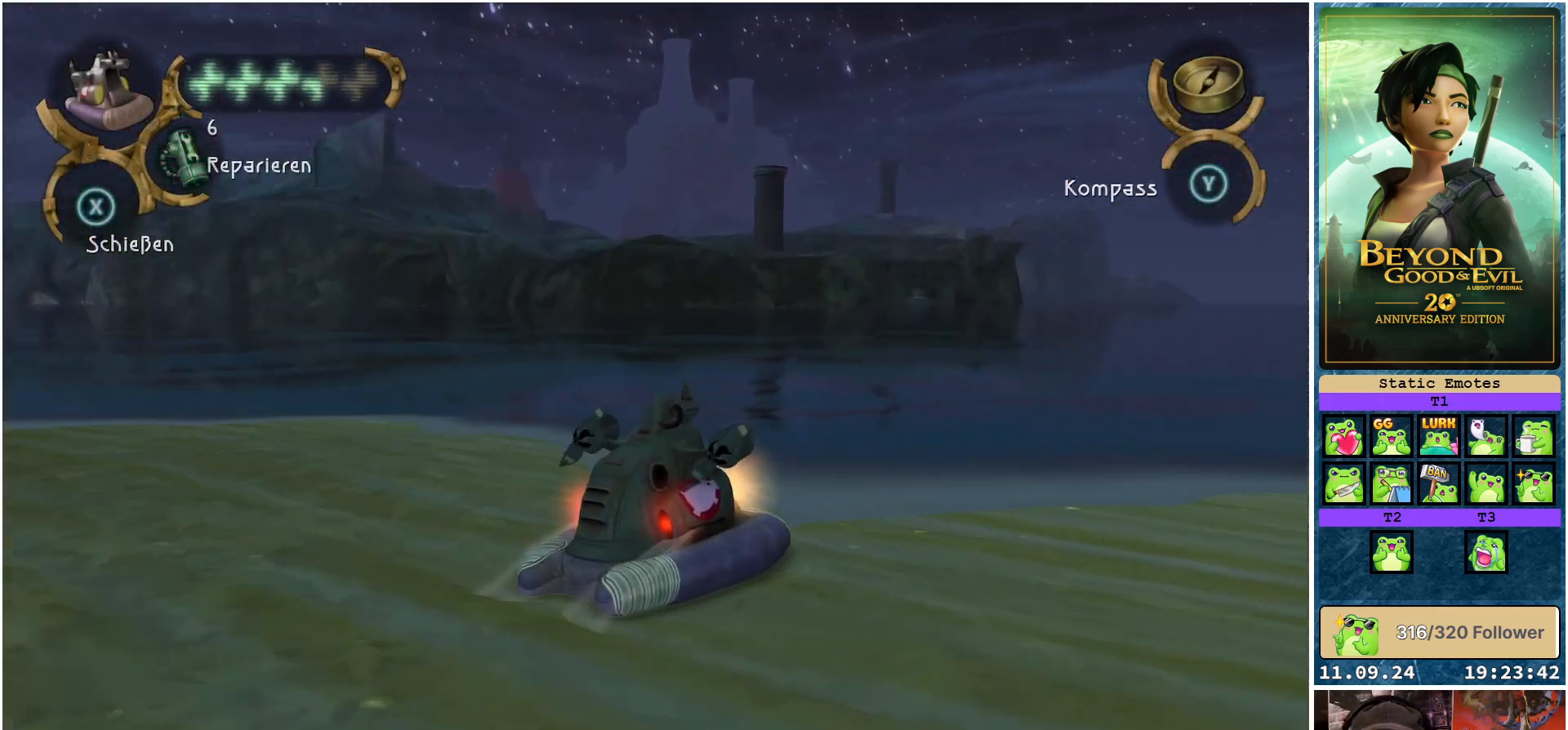
{"buttons": [], "left_stick": "up-left", "right_stick": "left", "events": [[83, "R2", "down"], [300, "R2", "up"], [317, "left_stick", "up-left"]]}
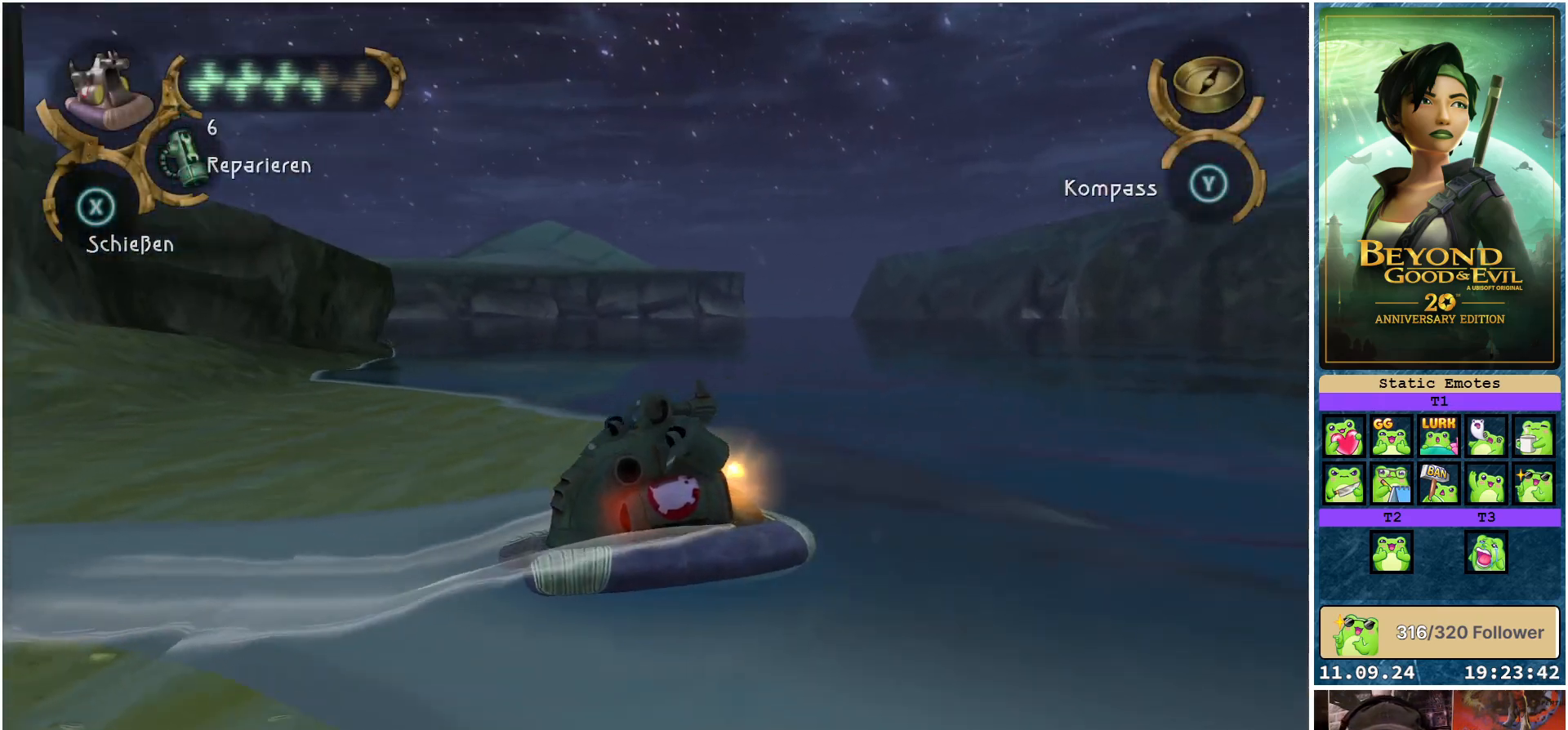
{"buttons": ["R2"], "left_stick": "center", "right_stick": "center", "events": [[33, "R2", "down"], [267, "R2", "up"], [350, "left_stick", "center"], [367, "right_stick", "center"], [417, "R2", "down"]]}
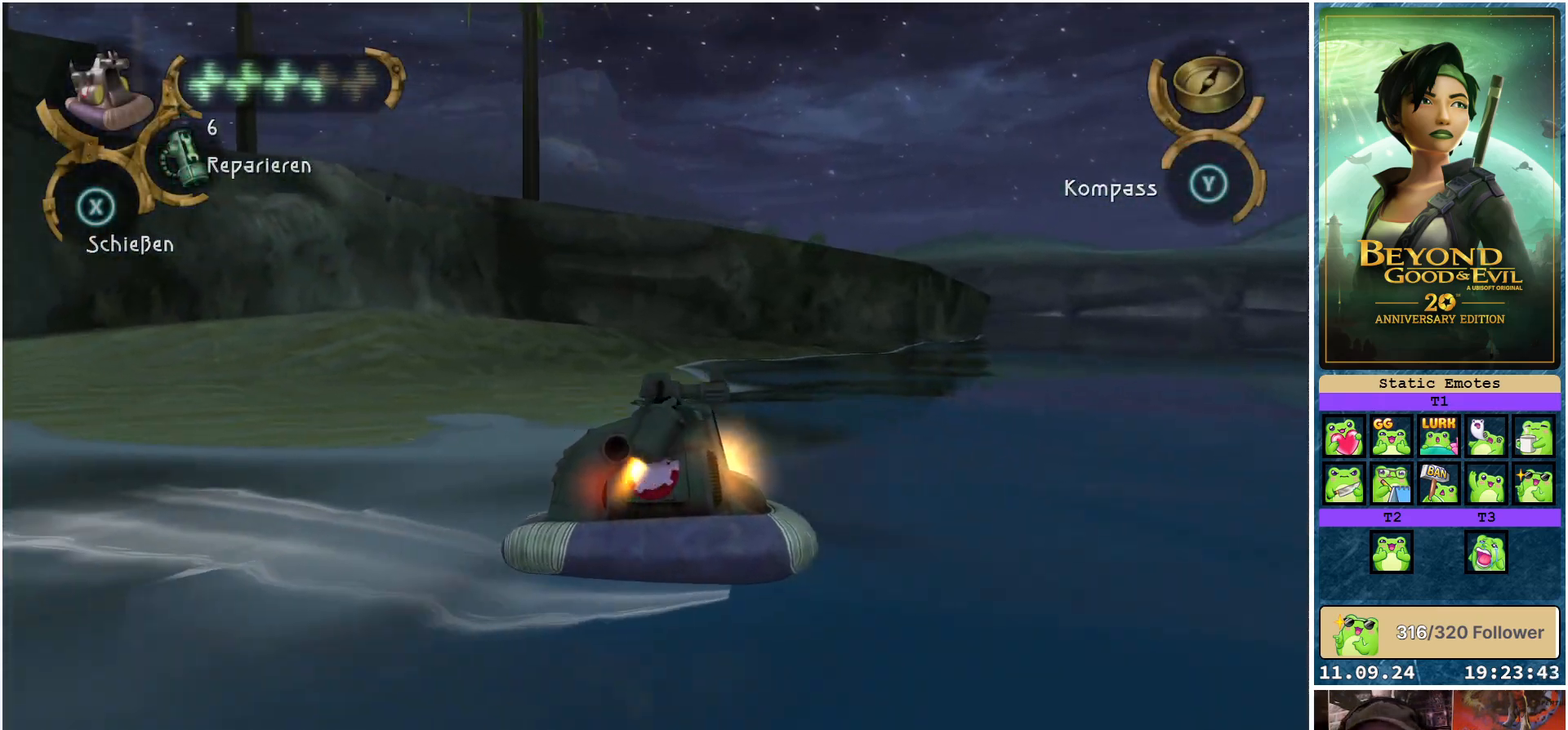
{"buttons": ["R2"], "left_stick": "up-left", "right_stick": "center", "events": [[300, "left_stick", "up-left"]]}
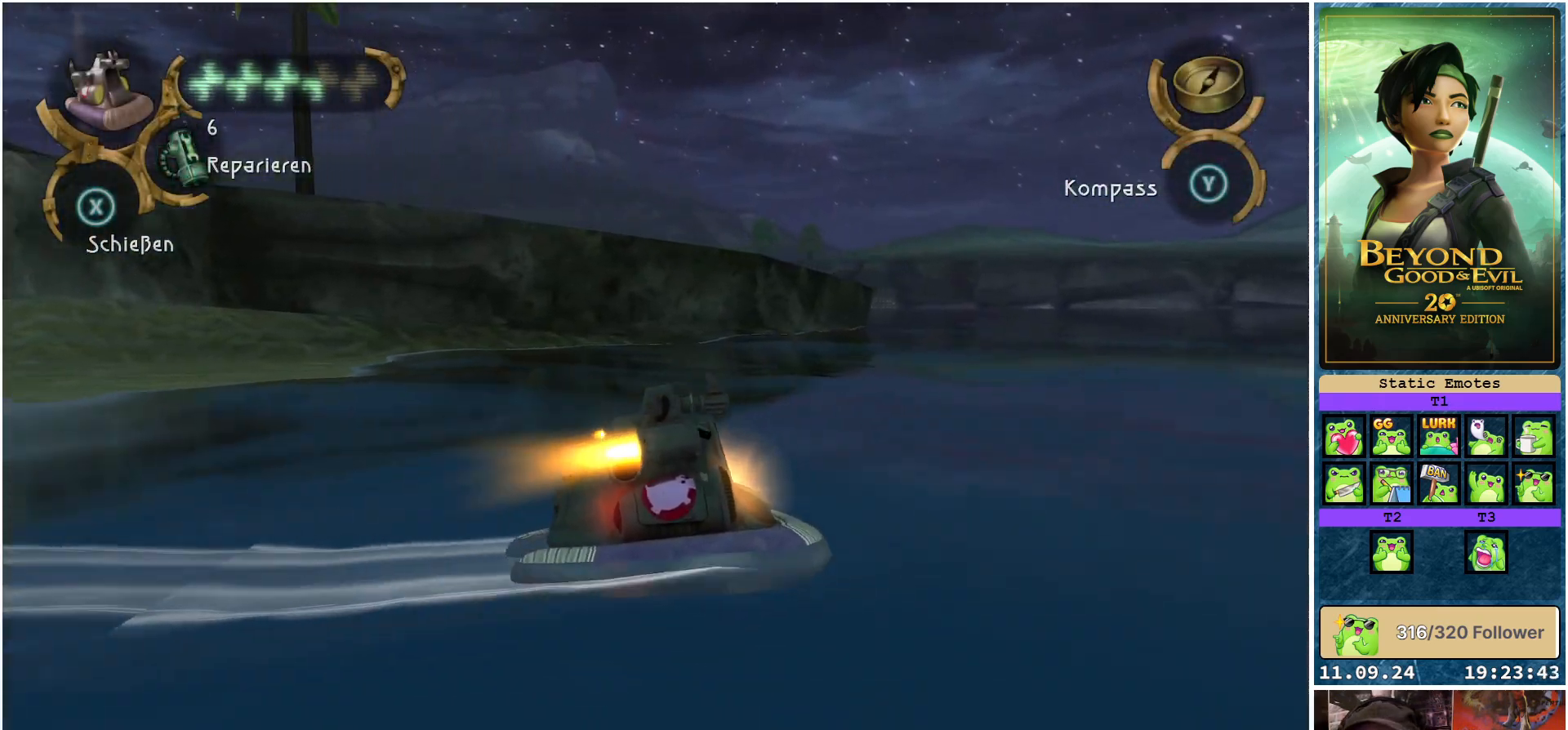
{"buttons": ["R2"], "left_stick": "up-left", "right_stick": "center", "events": []}
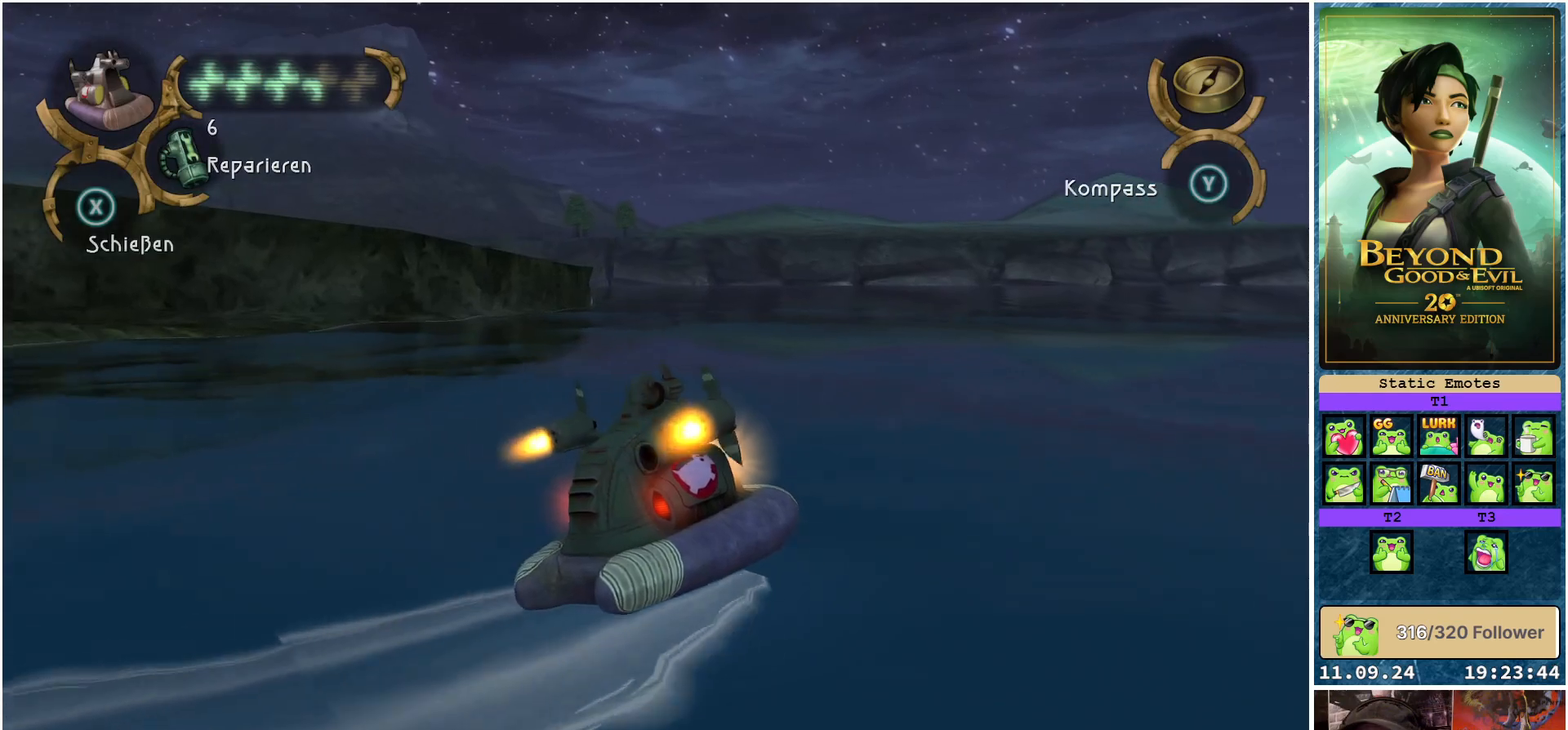
{"buttons": ["R2"], "left_stick": "up-left", "right_stick": "center", "events": []}
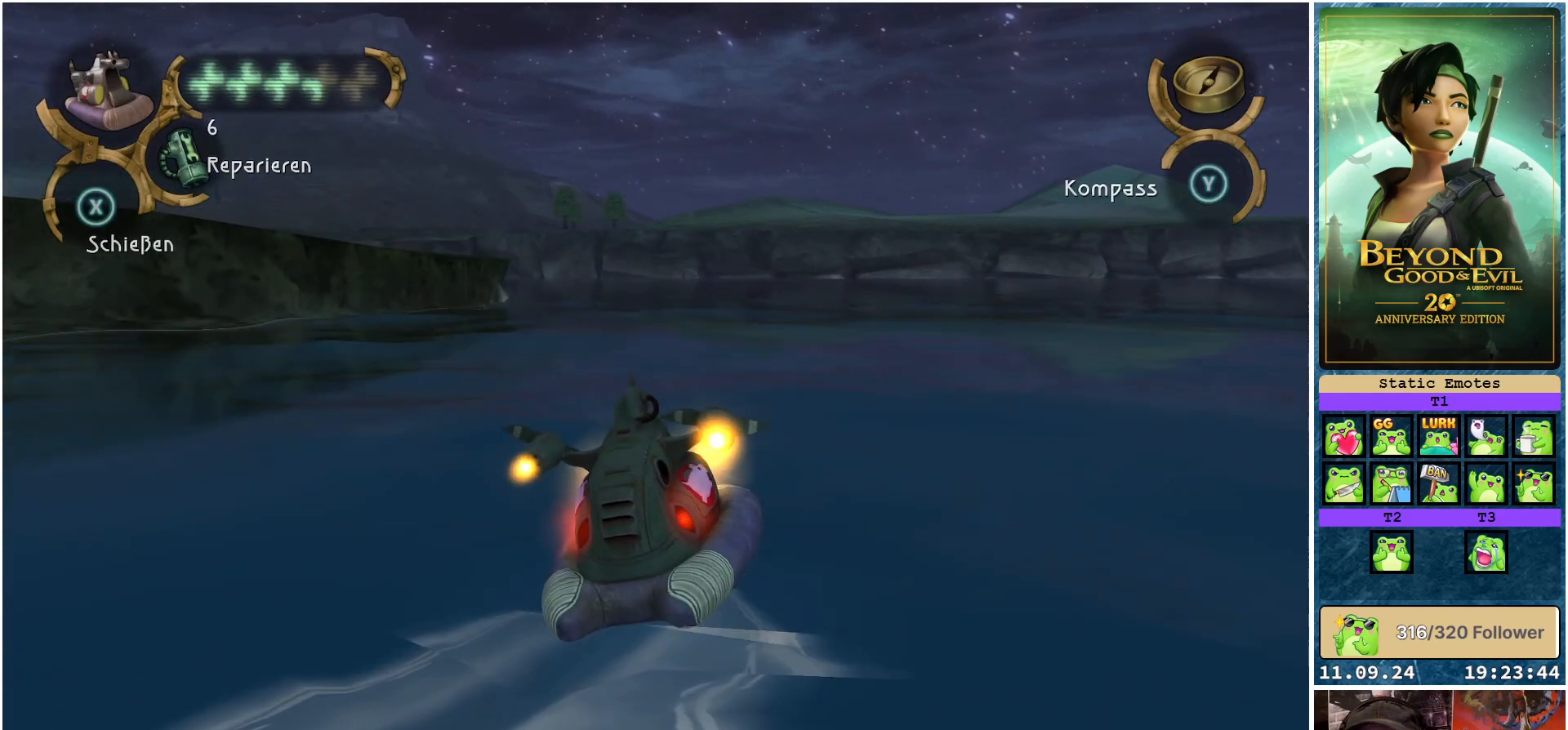
{"buttons": ["R2"], "left_stick": "right", "right_stick": "center", "events": [[200, "left_stick", "center"], [450, "left_stick", "right"]]}
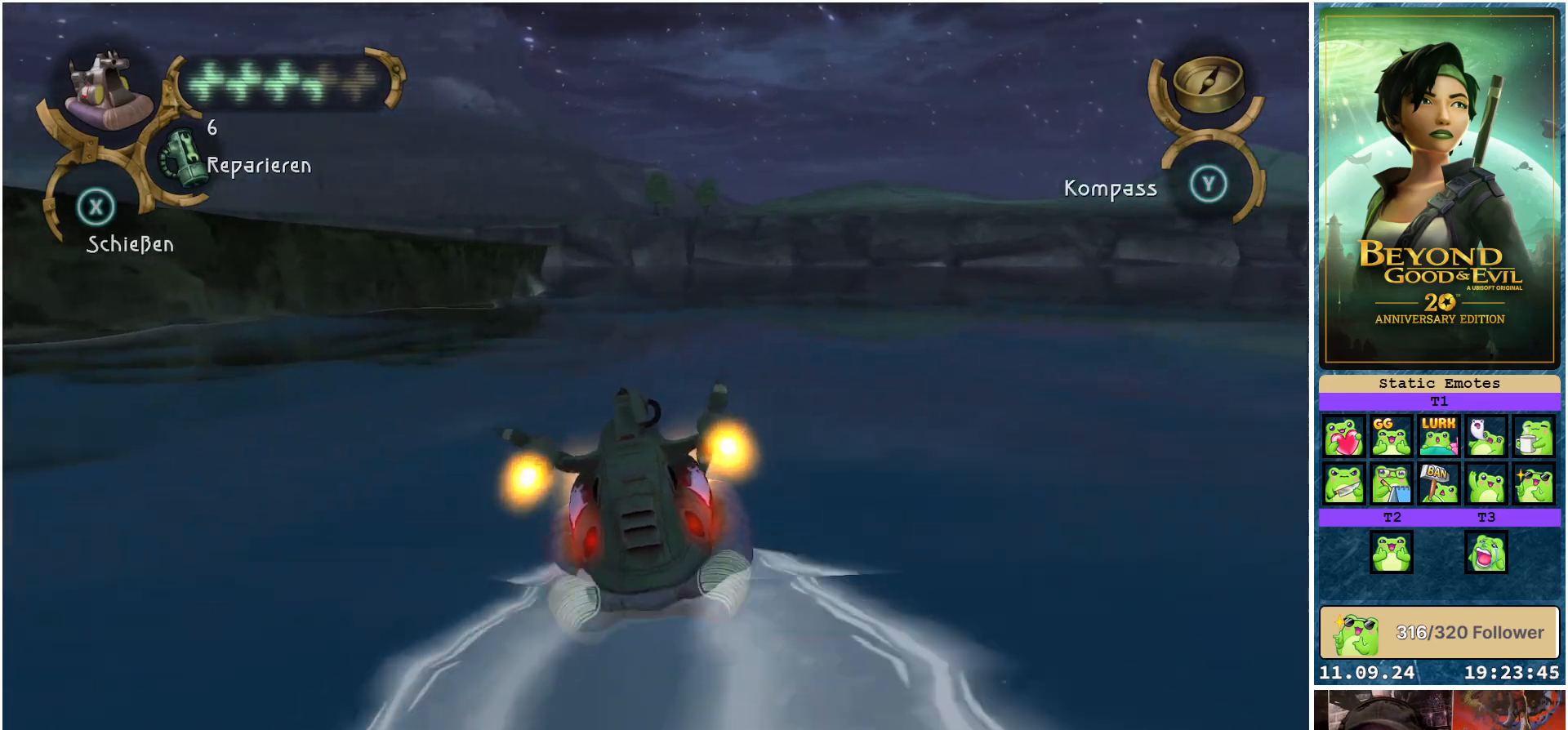
{"buttons": ["R2"], "left_stick": "center", "right_stick": "center", "events": [[383, "left_stick", "center"]]}
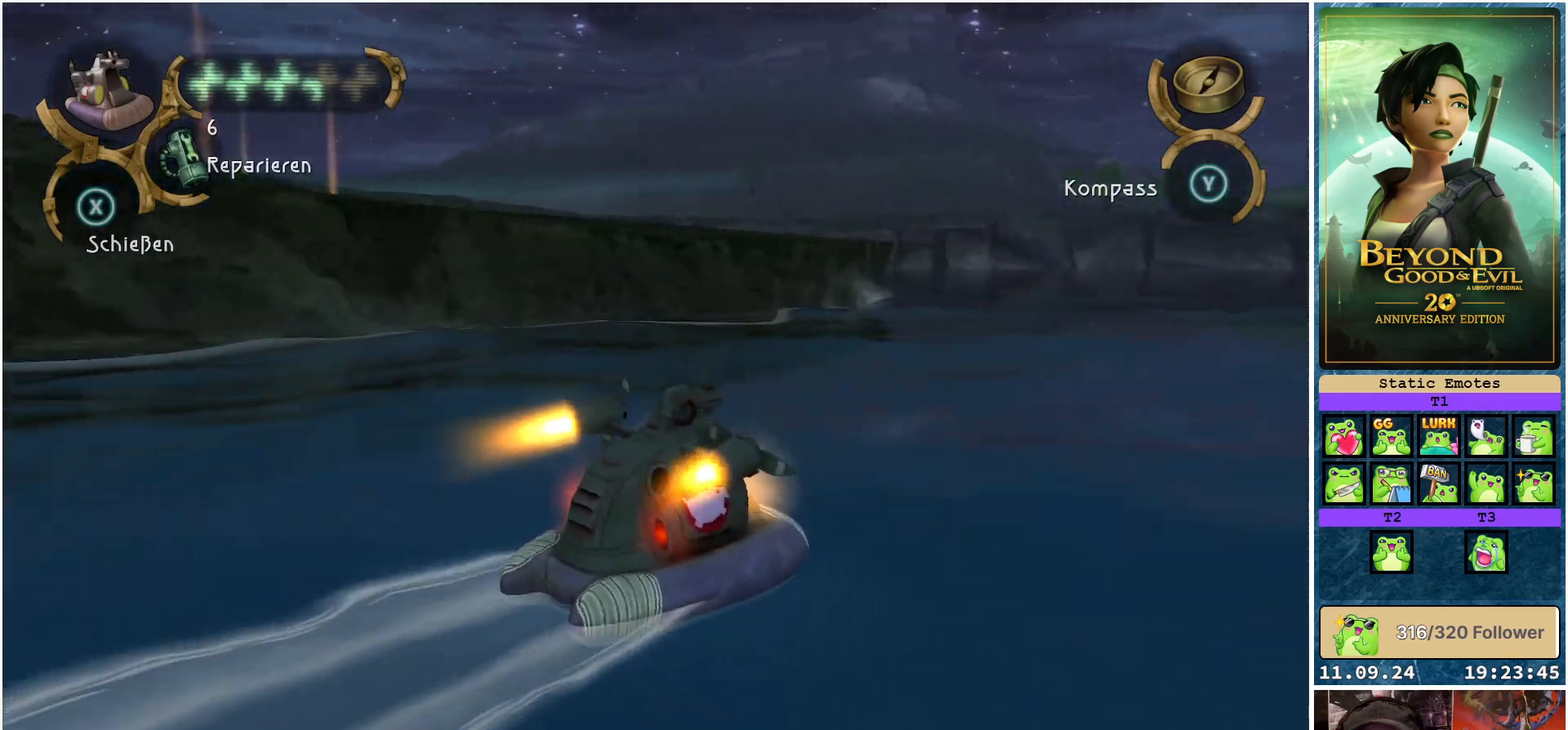
{"buttons": ["R2"], "left_stick": "center", "right_stick": "center", "events": []}
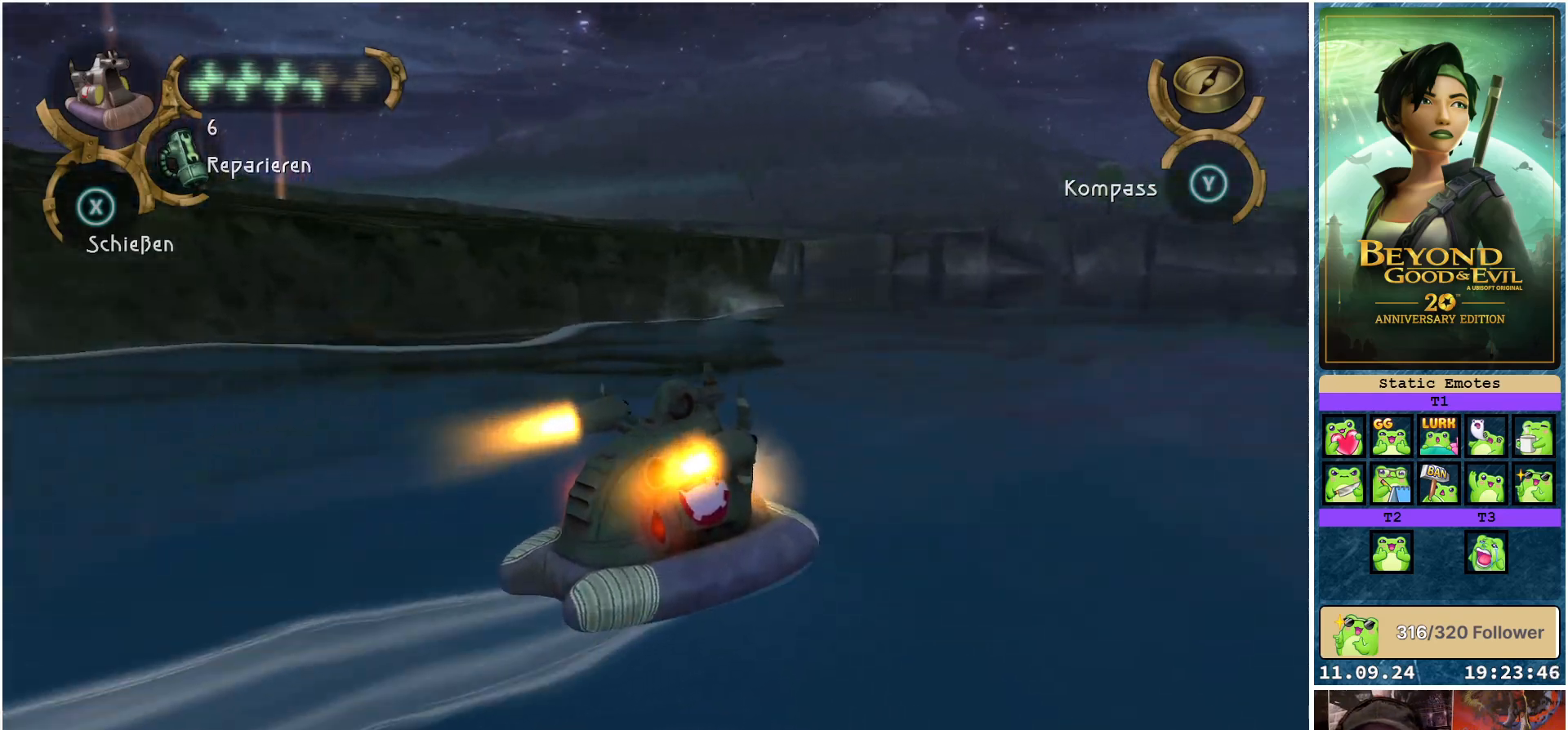
{"buttons": ["R2"], "left_stick": "up-left", "right_stick": "center", "events": [[33, "left_stick", "left"], [133, "left_stick", "up-left"]]}
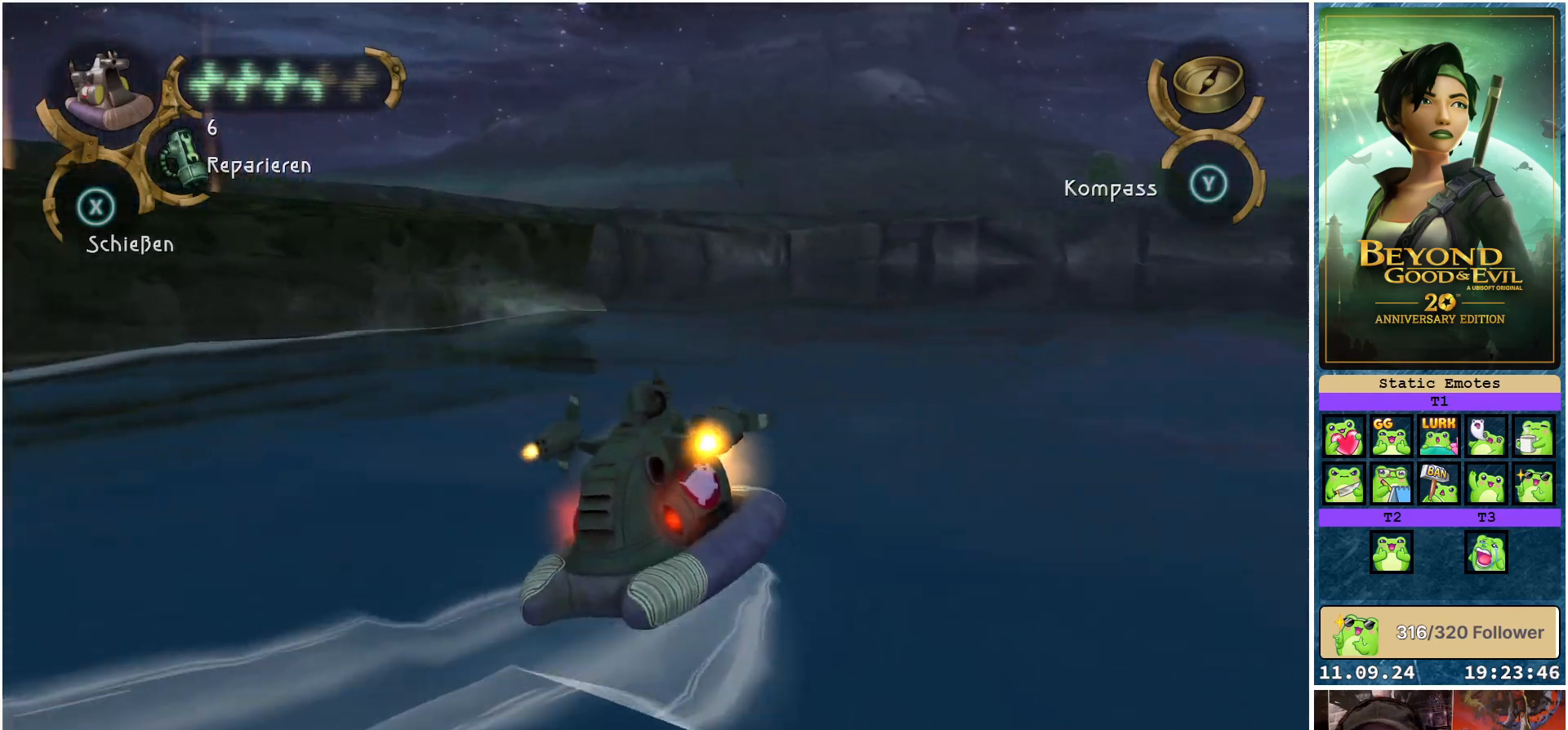
{"buttons": ["R2"], "left_stick": "center", "right_stick": "center", "events": [[300, "left_stick", "center"]]}
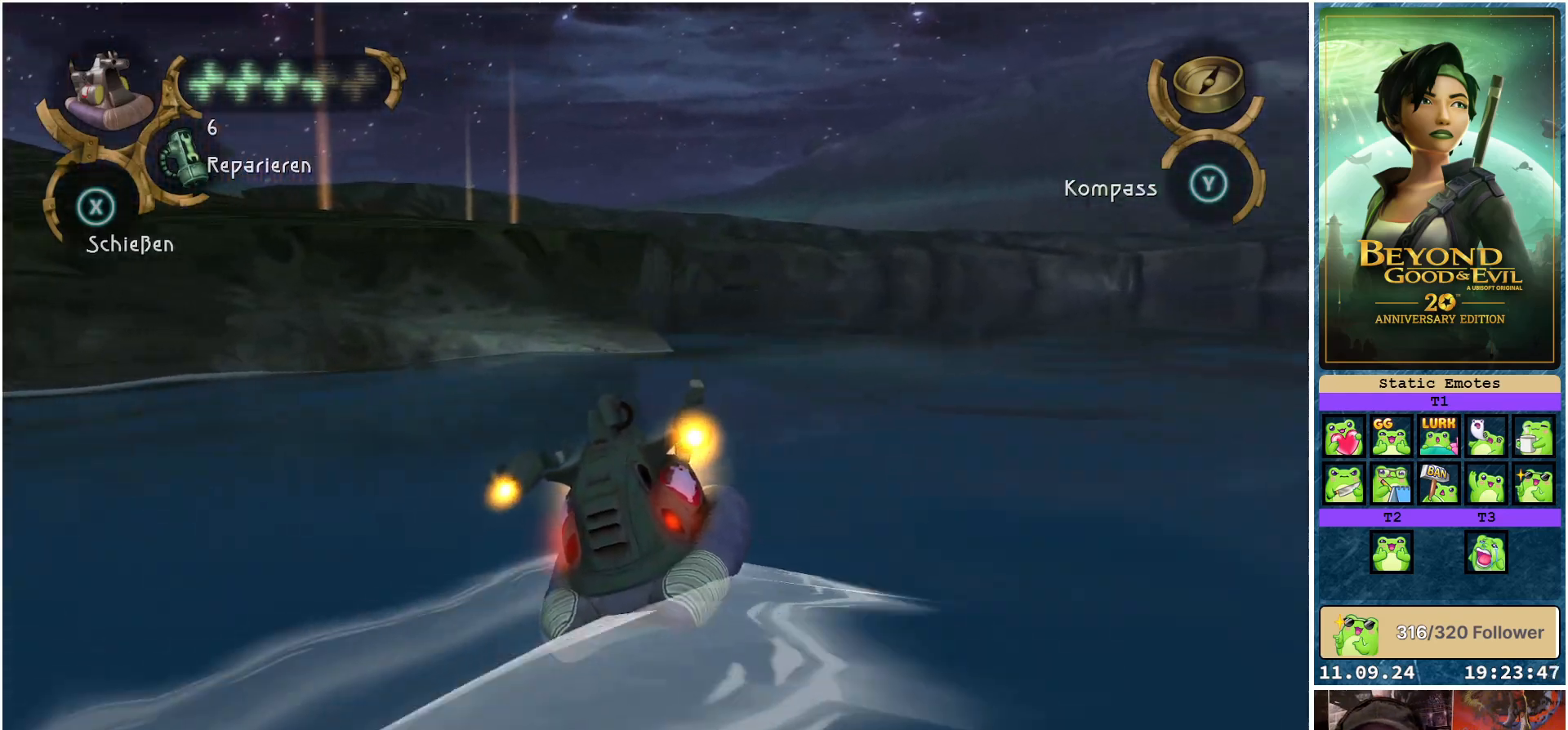
{"buttons": ["R2"], "left_stick": "left", "right_stick": "center", "events": [[367, "left_stick", "left"]]}
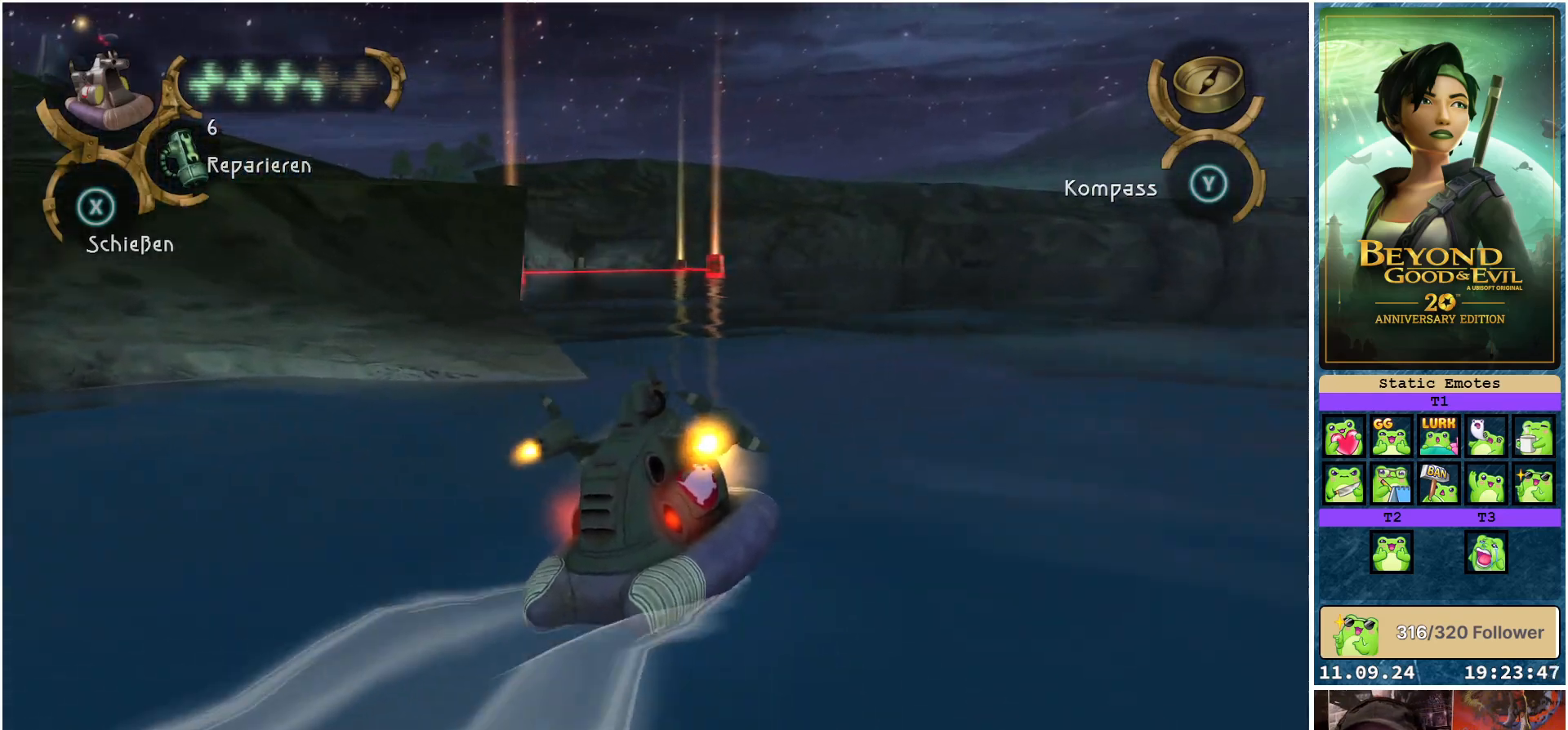
{"buttons": ["R2"], "left_stick": "left", "right_stick": "center", "events": []}
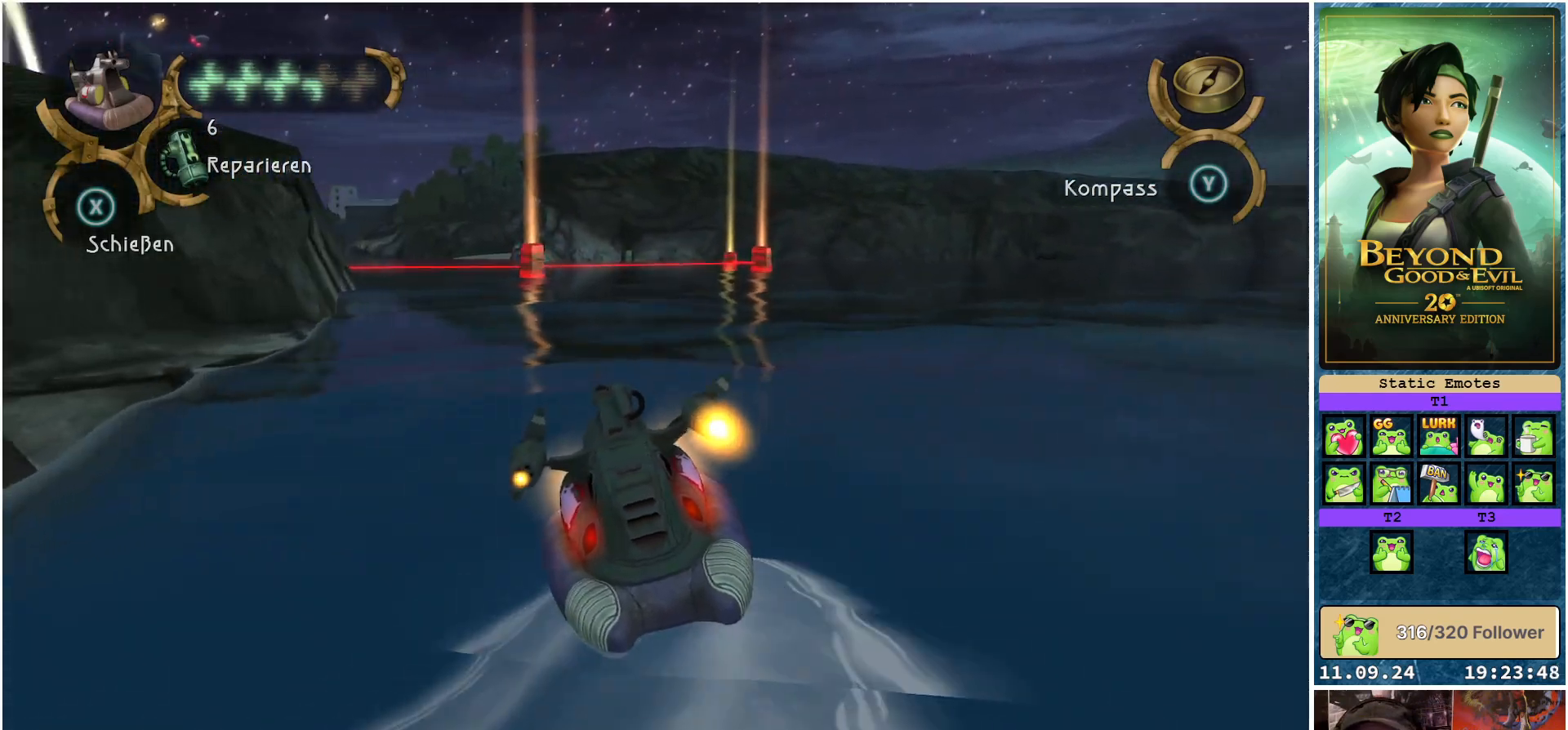
{"buttons": ["R2"], "left_stick": "right", "right_stick": "center", "events": [[133, "left_stick", "center"], [500, "left_stick", "right"]]}
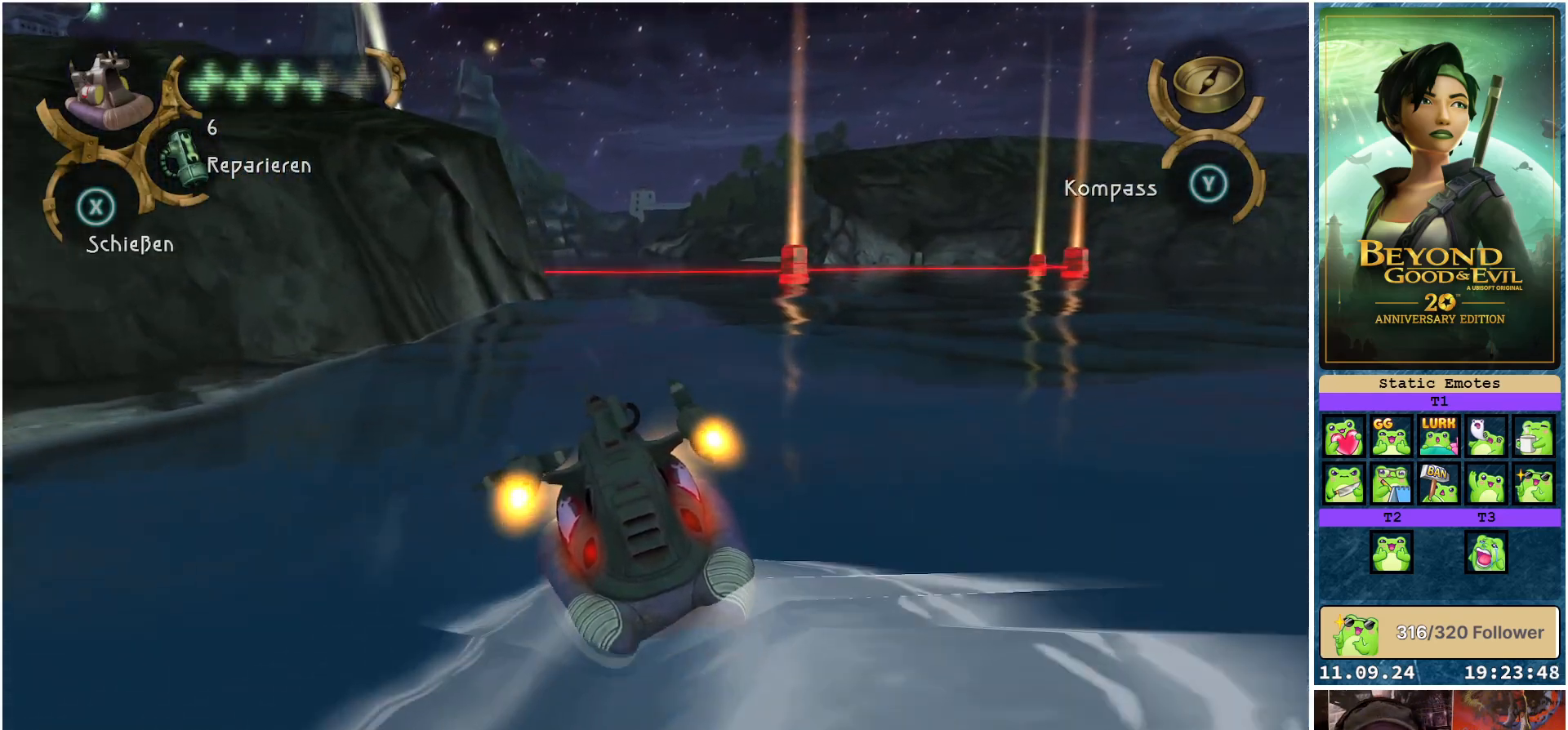
{"buttons": ["R2"], "left_stick": "center", "right_stick": "center", "events": [[200, "left_stick", "center"]]}
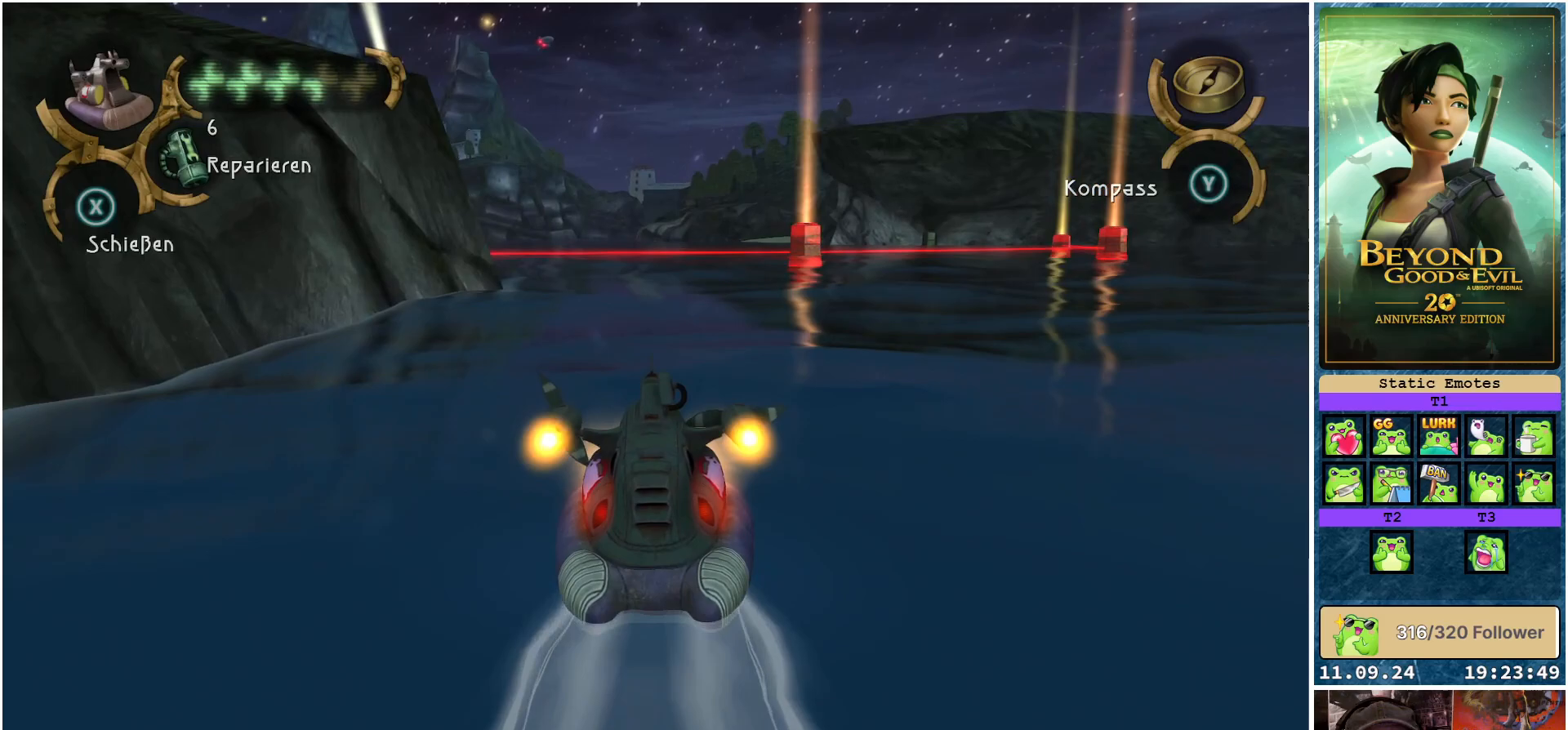
{"buttons": ["R2"], "left_stick": "center", "right_stick": "center", "events": [[200, "left_stick", "left"], [400, "left_stick", "center"]]}
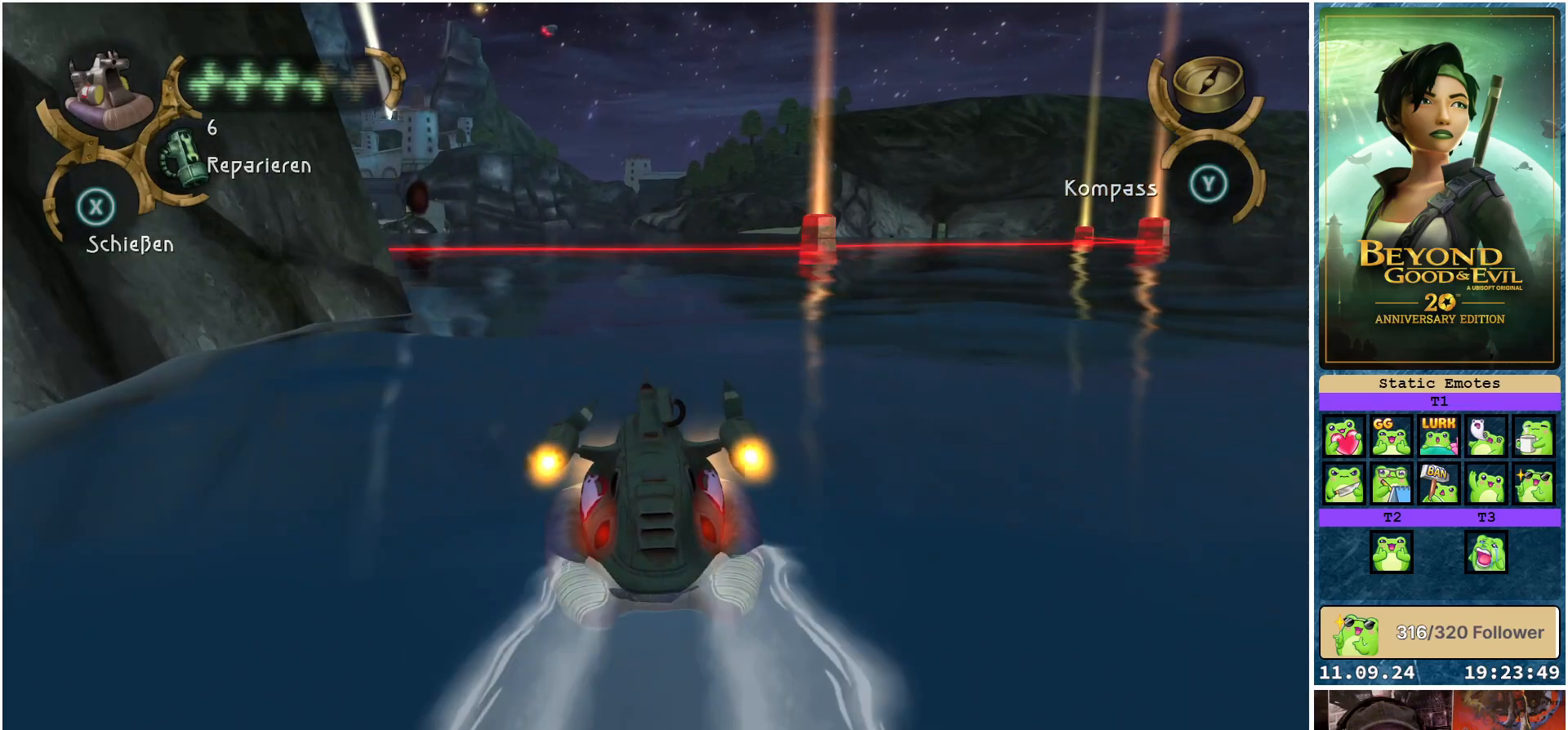
{"buttons": ["R2"], "left_stick": "center", "right_stick": "center", "events": [[167, "left_stick", "left"], [400, "left_stick", "center"]]}
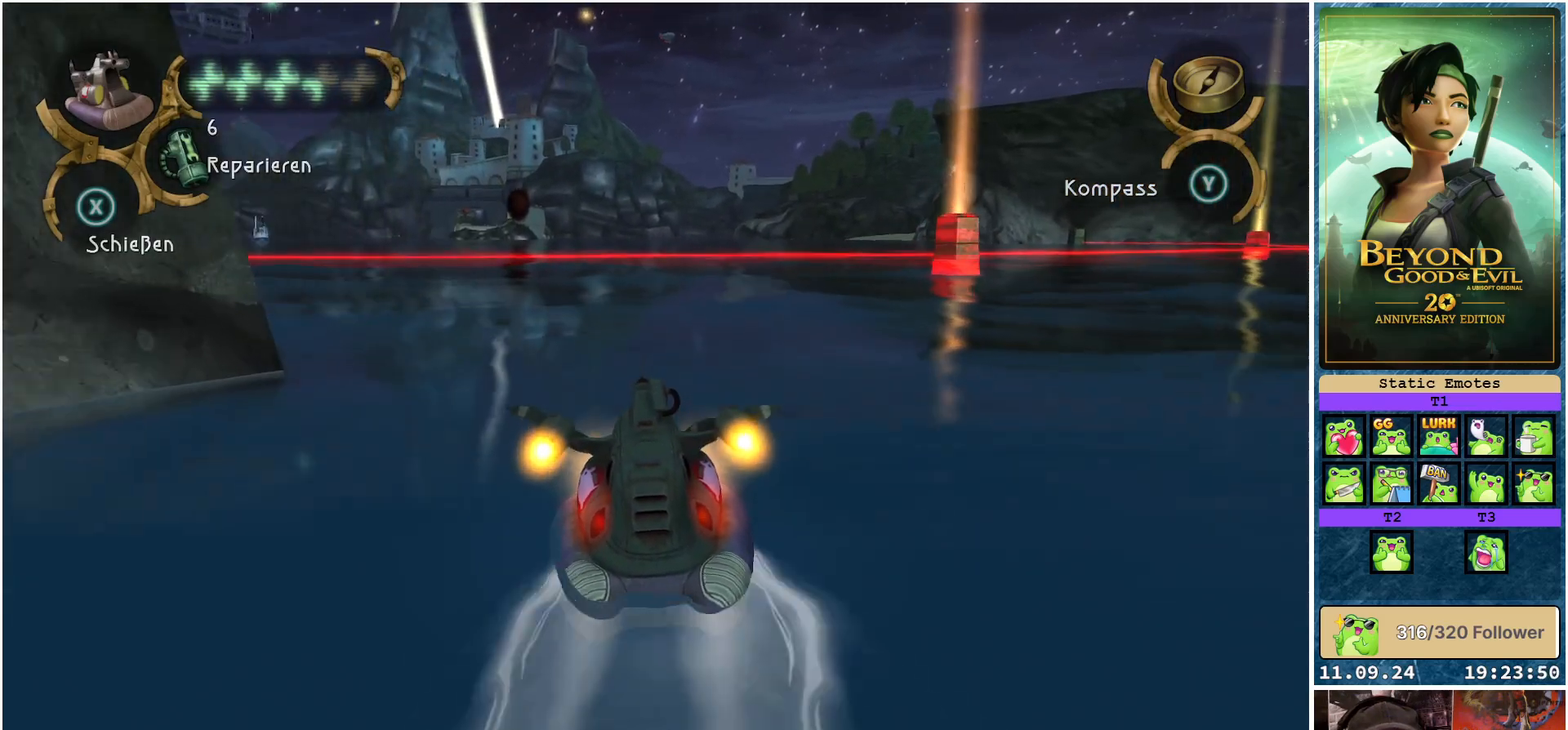
{"buttons": ["R2"], "left_stick": "center", "right_stick": "center", "events": []}
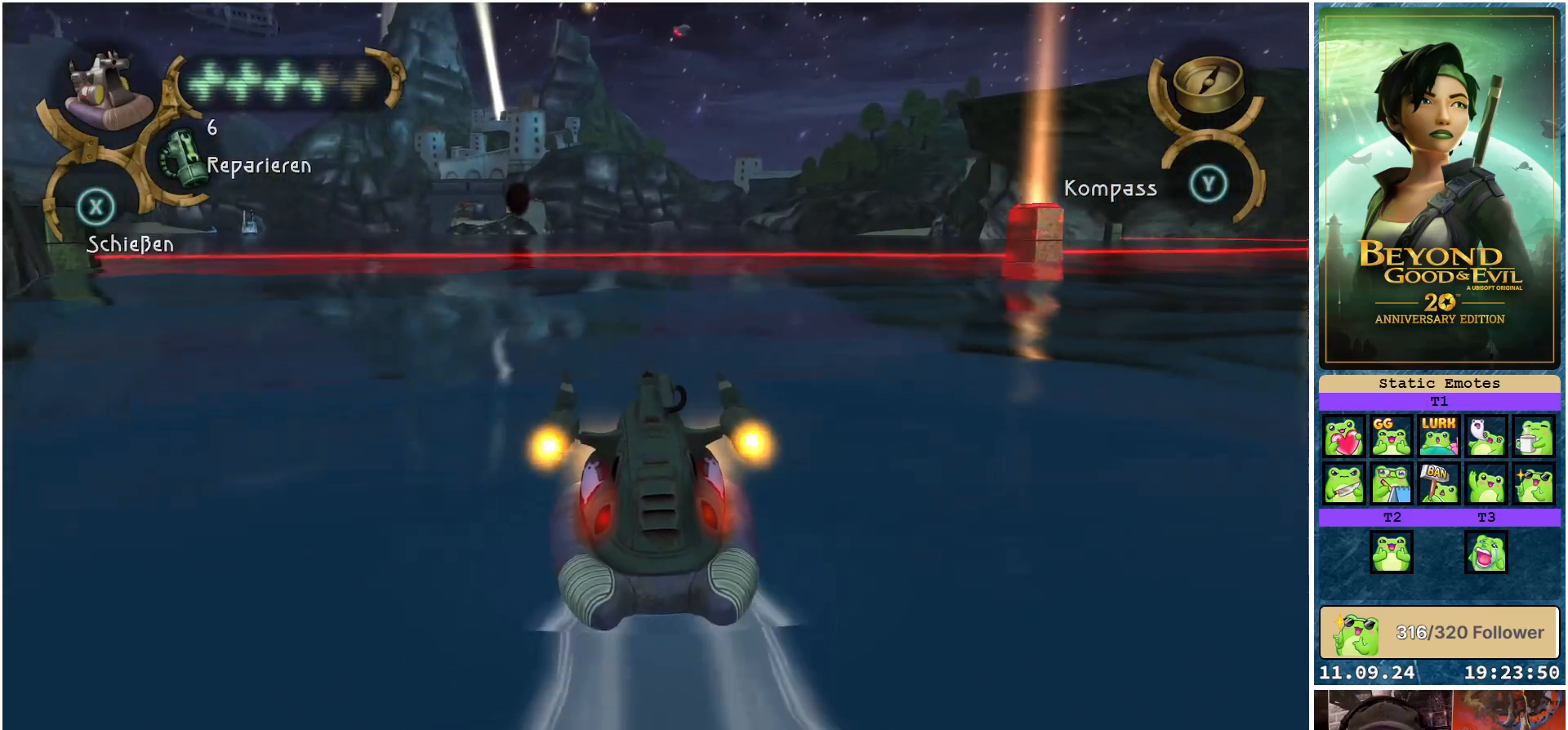
{"buttons": ["R2"], "left_stick": "center", "right_stick": "center", "events": [[117, "left_stick", "left"], [450, "left_stick", "center"]]}